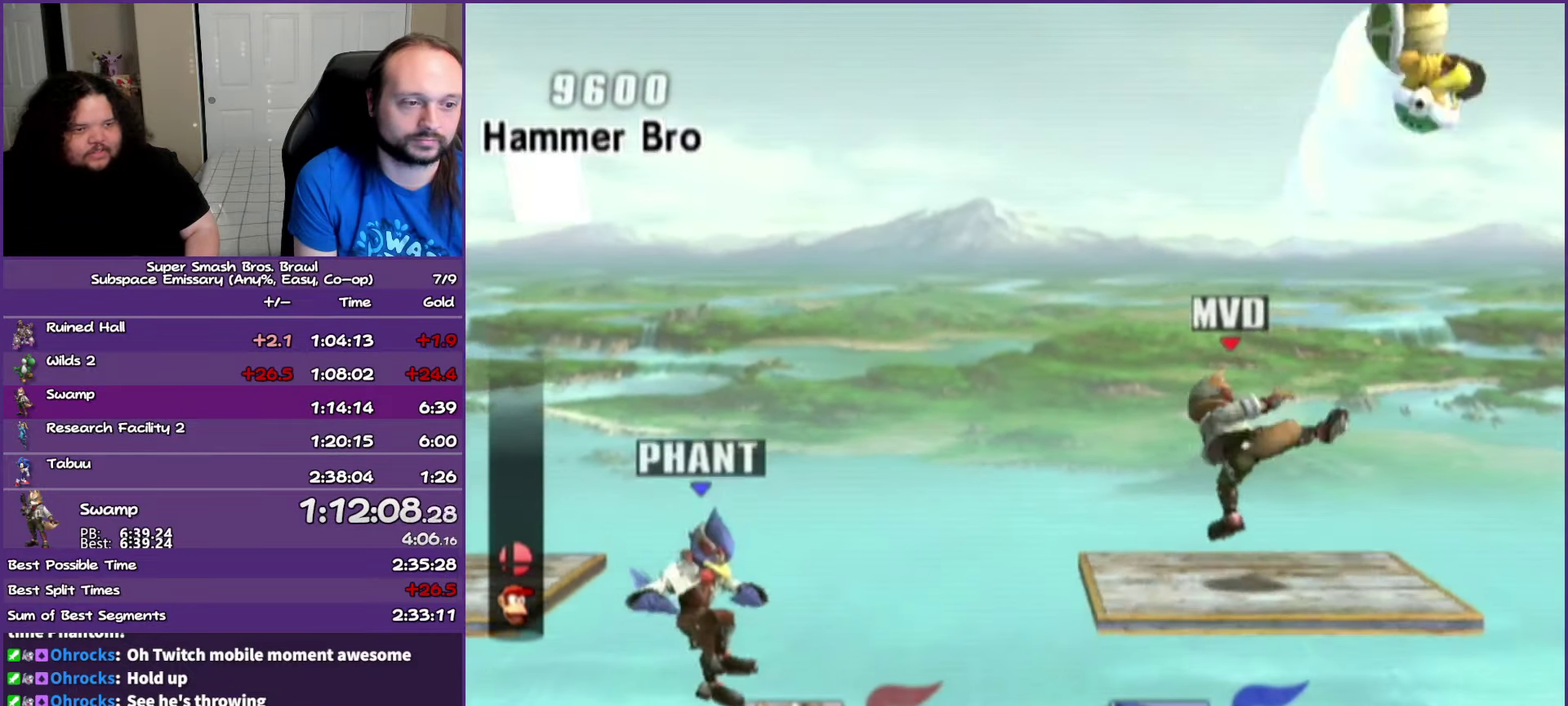
Gameplay with a controller (Nintendo layout); each line is a JSON object with the inputs held at the frame after it. "events" lists button and stick changes between this image and that frame as [ms after this image, input, new state], when the widget could be followed in between. Not read: L3 R3.
{"buttons": [], "left_stick": "center", "right_stick": "center", "events": []}
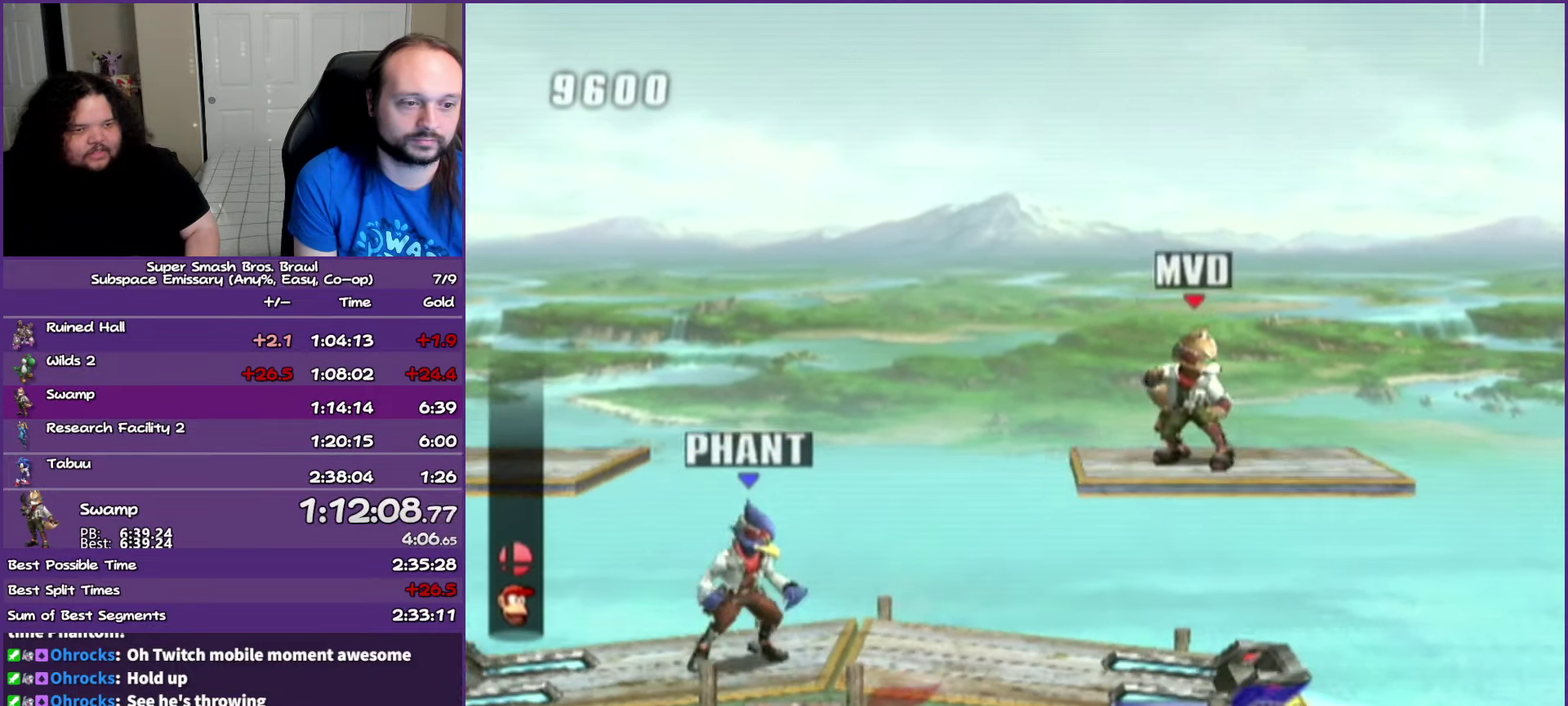
{"buttons": [], "left_stick": "center", "right_stick": "center", "events": []}
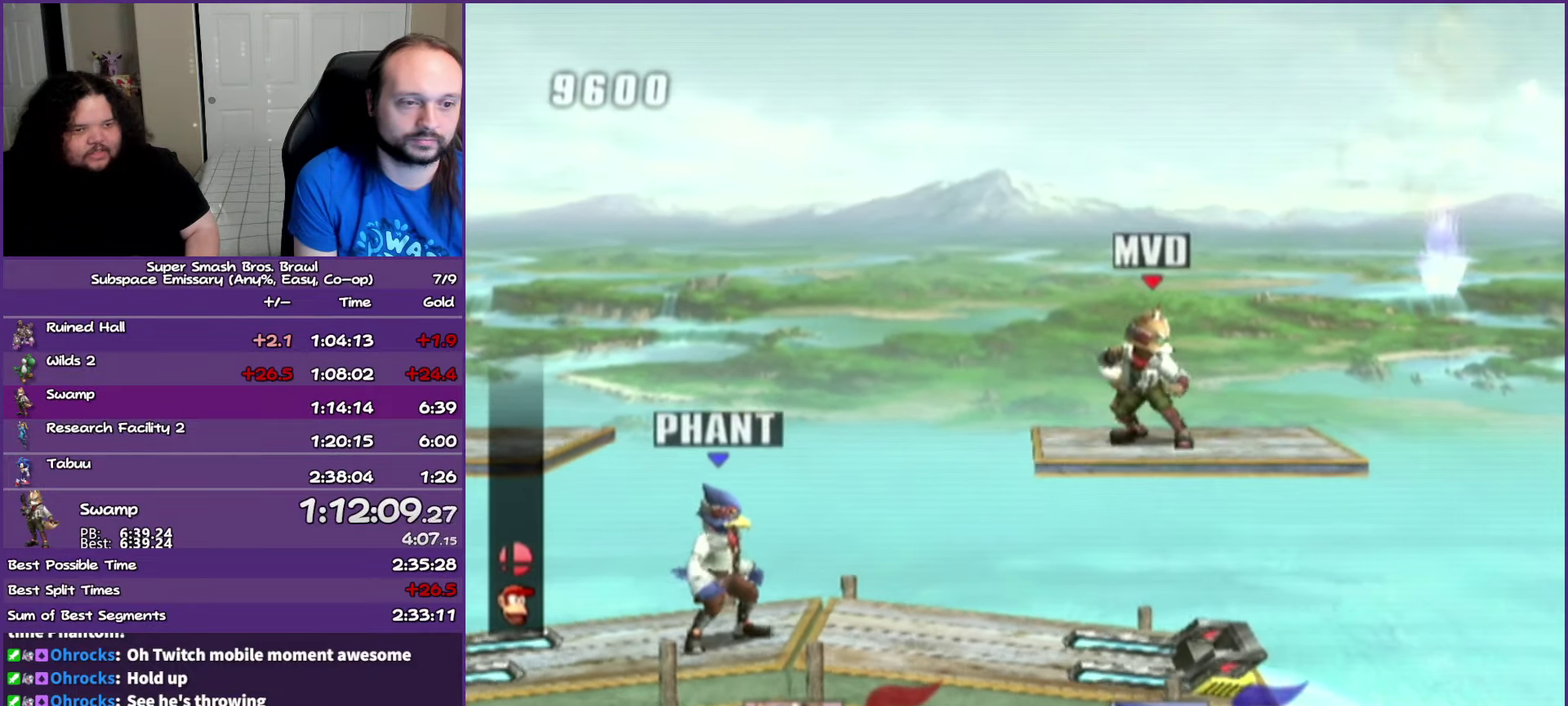
{"buttons": [], "left_stick": "center", "right_stick": "center", "events": []}
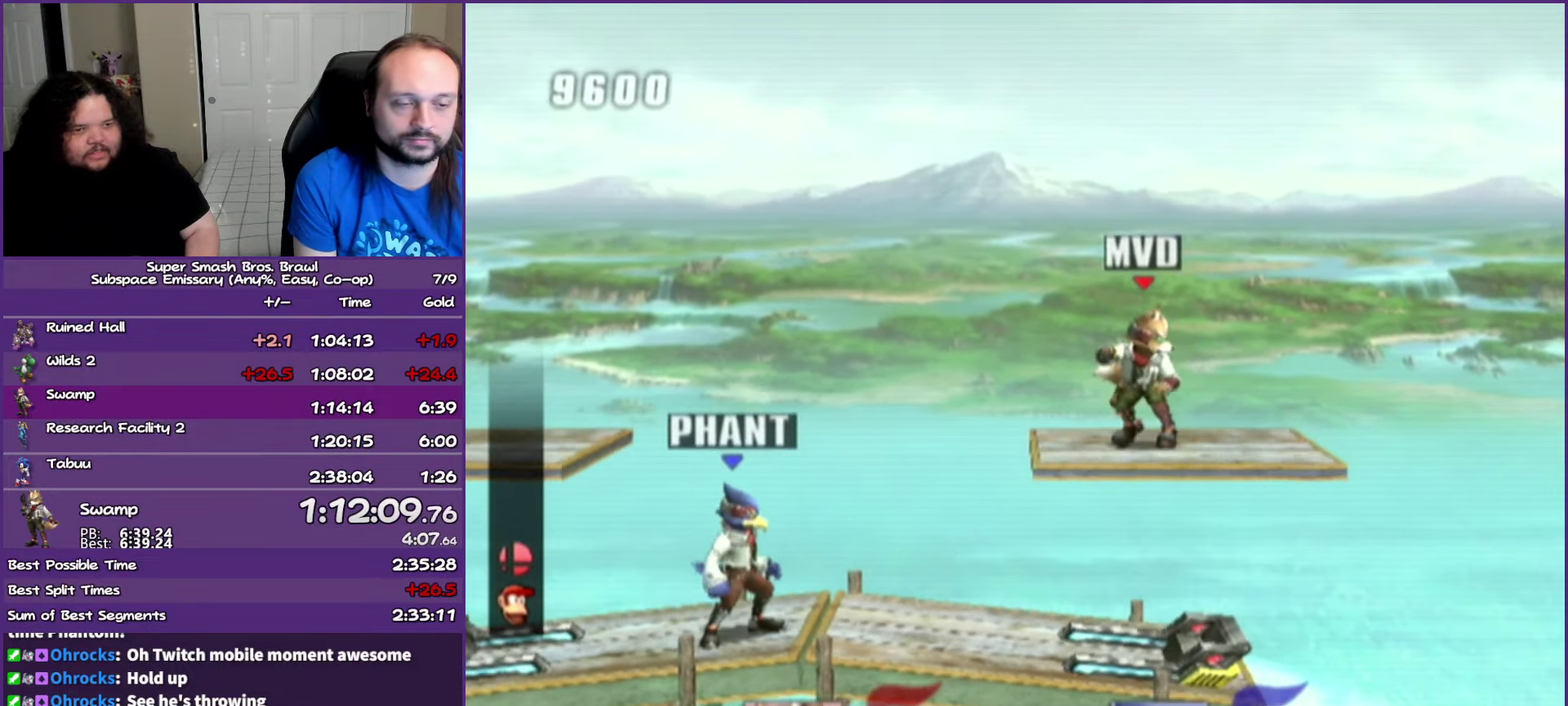
{"buttons": [], "left_stick": "center", "right_stick": "center", "events": []}
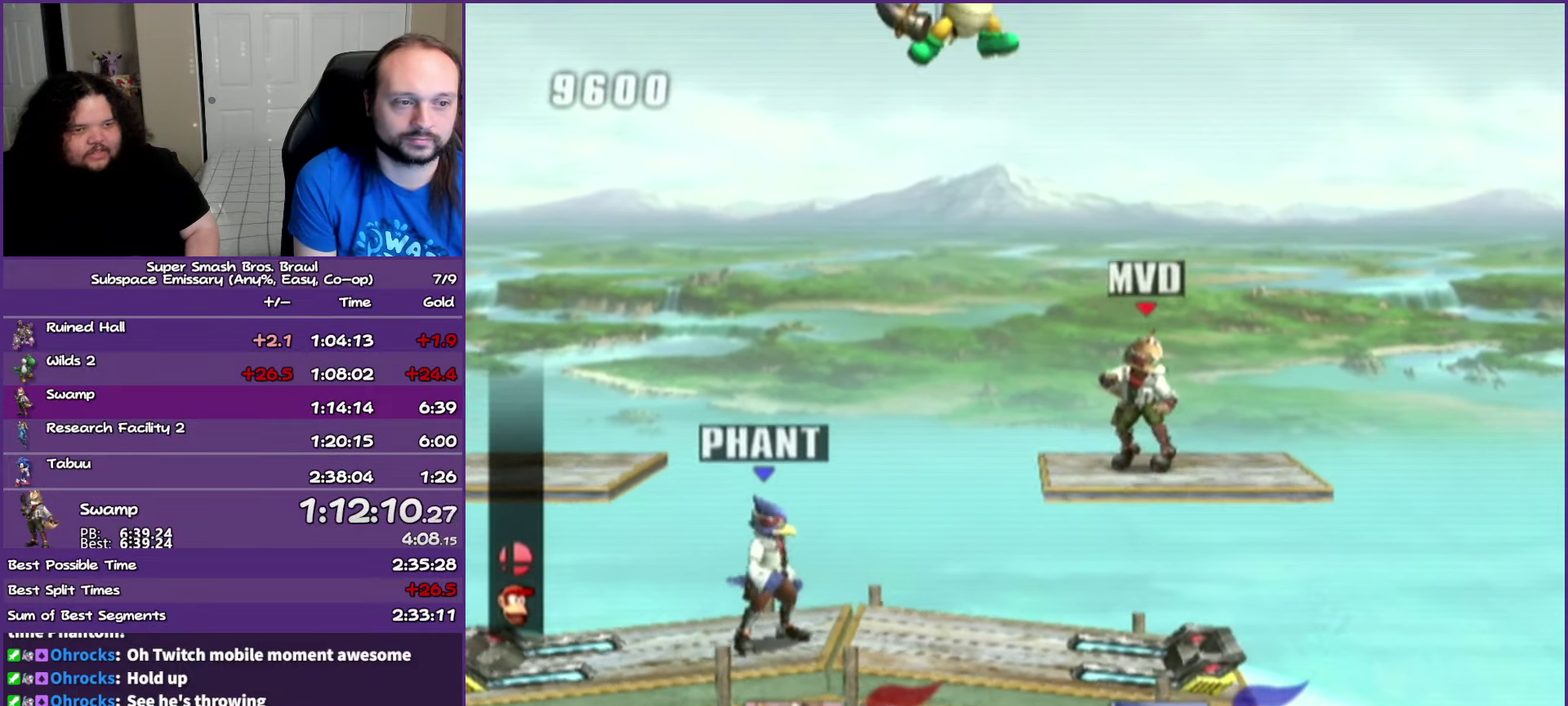
{"buttons": [], "left_stick": "left", "right_stick": "center", "events": [[267, "left_stick", "left"]]}
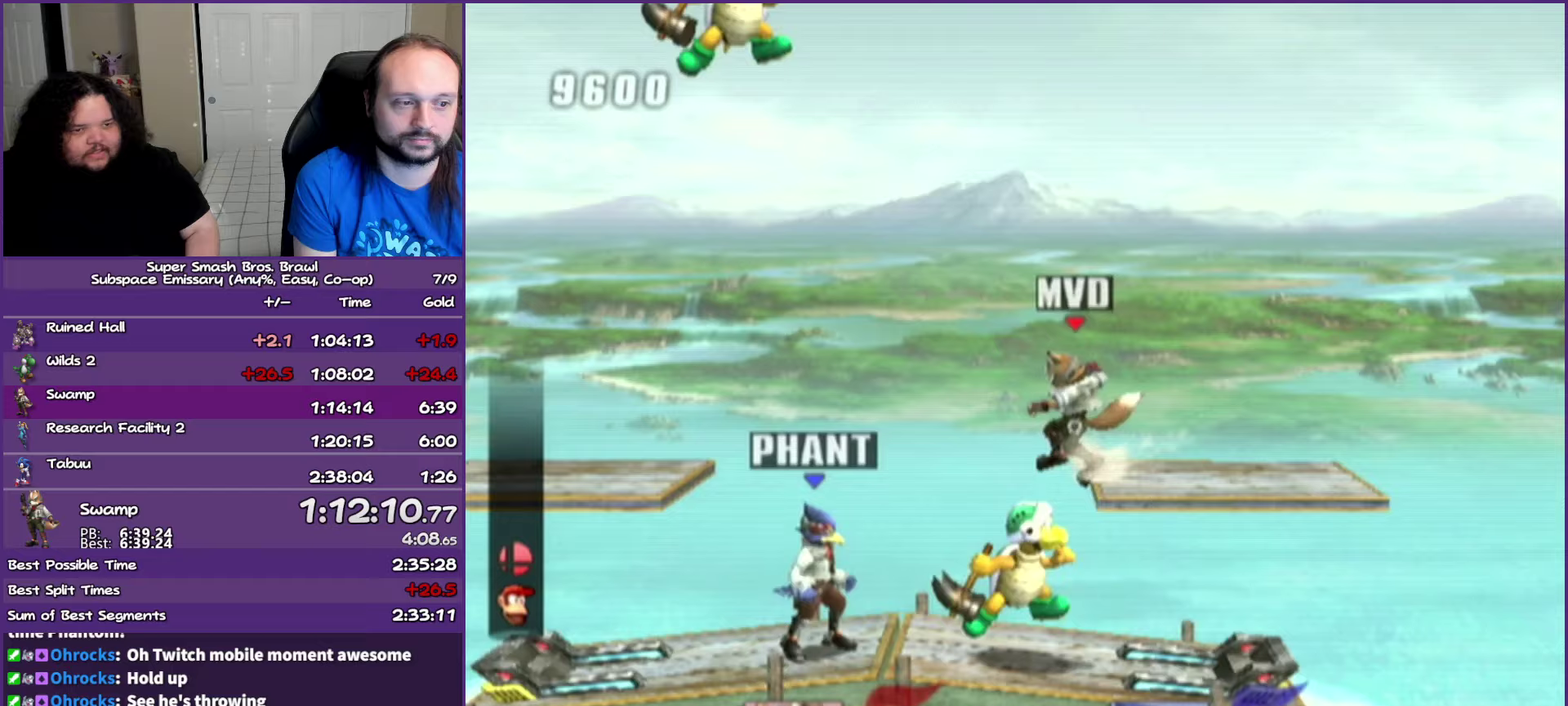
{"buttons": [], "left_stick": "center", "right_stick": "center", "events": [[17, "right_stick", "down"], [67, "left_stick", "down"], [67, "right_stick", "center"], [233, "left_stick", "down-right"], [333, "left_stick", "center"]]}
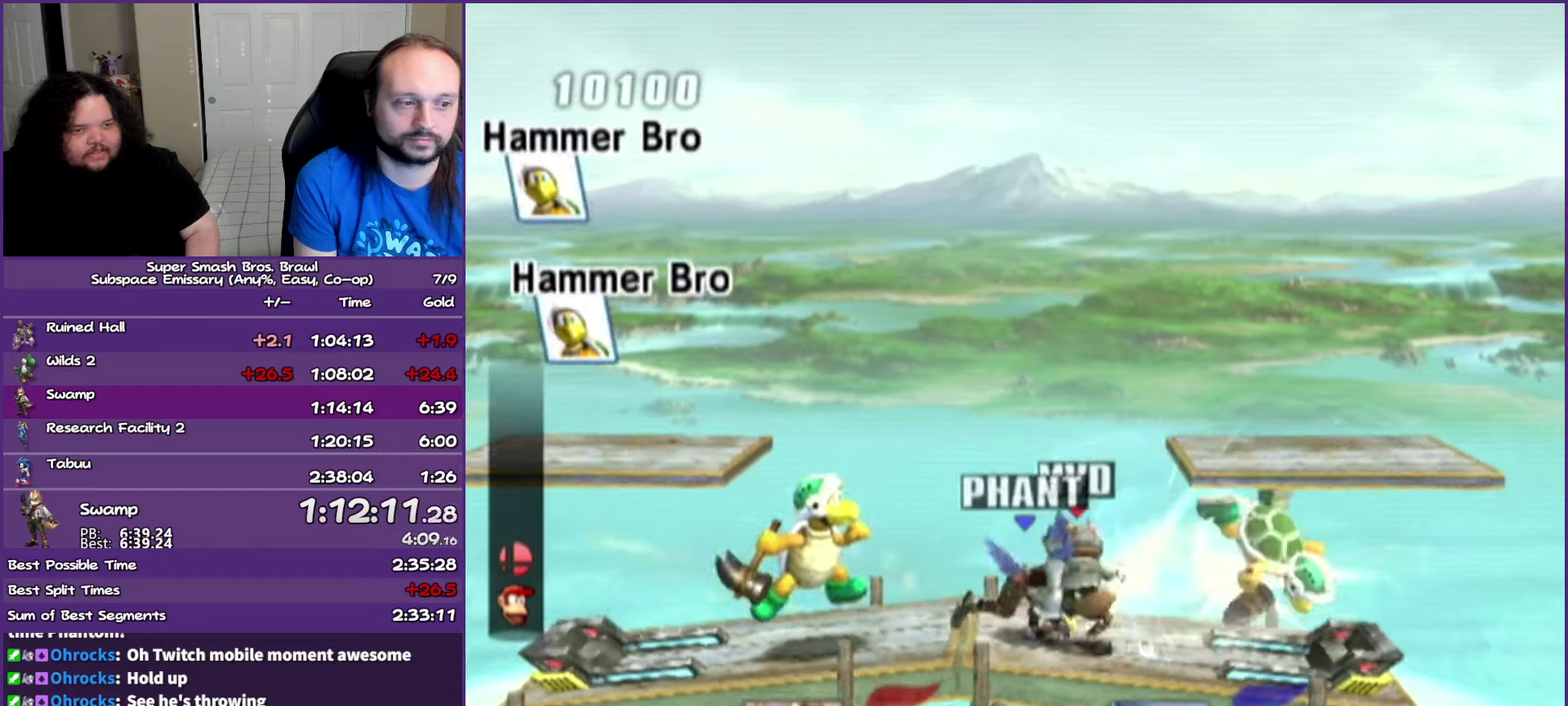
{"buttons": [], "left_stick": "center", "right_stick": "center", "events": [[150, "right_stick", "down"], [233, "right_stick", "center"]]}
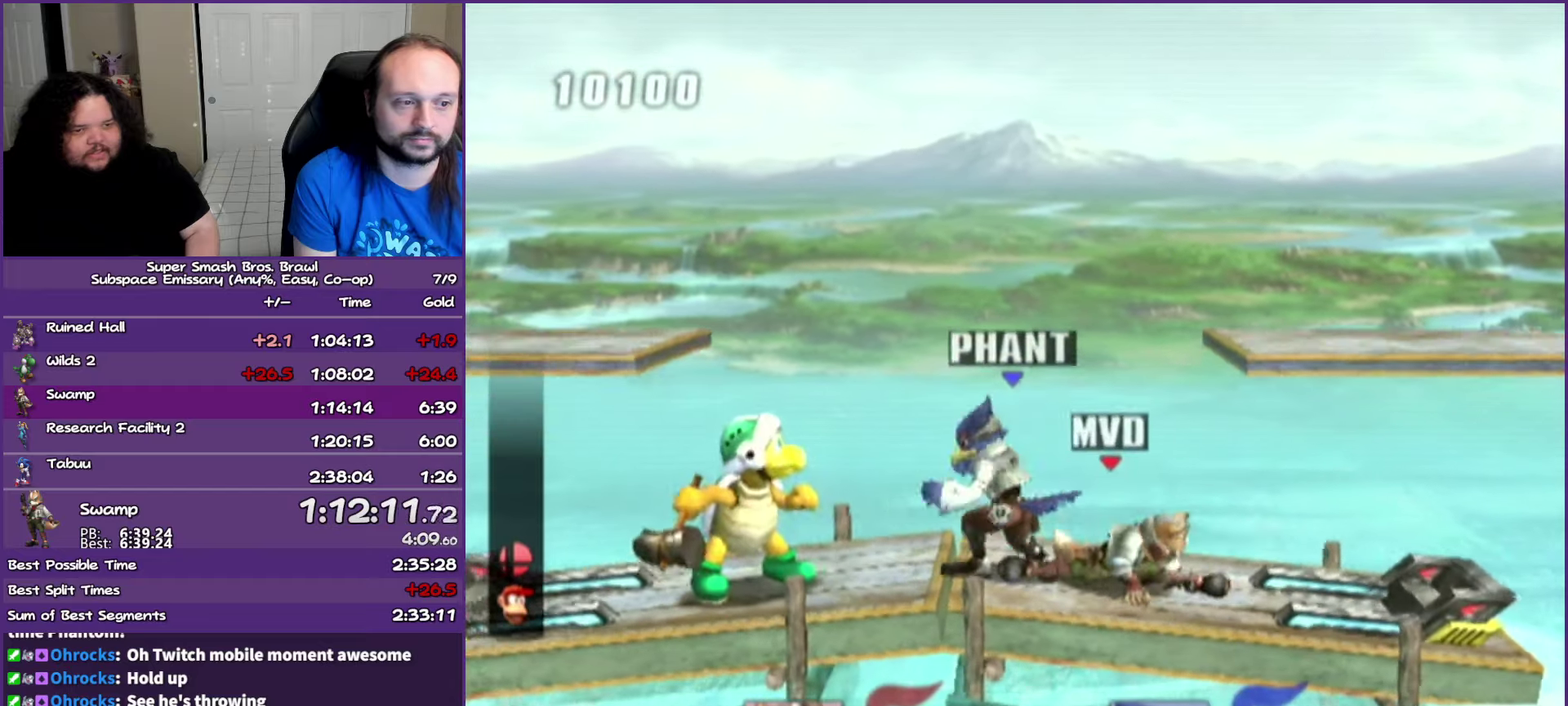
{"buttons": [], "left_stick": "center", "right_stick": "center", "events": [[200, "left_stick", "left"], [383, "left_stick", "center"]]}
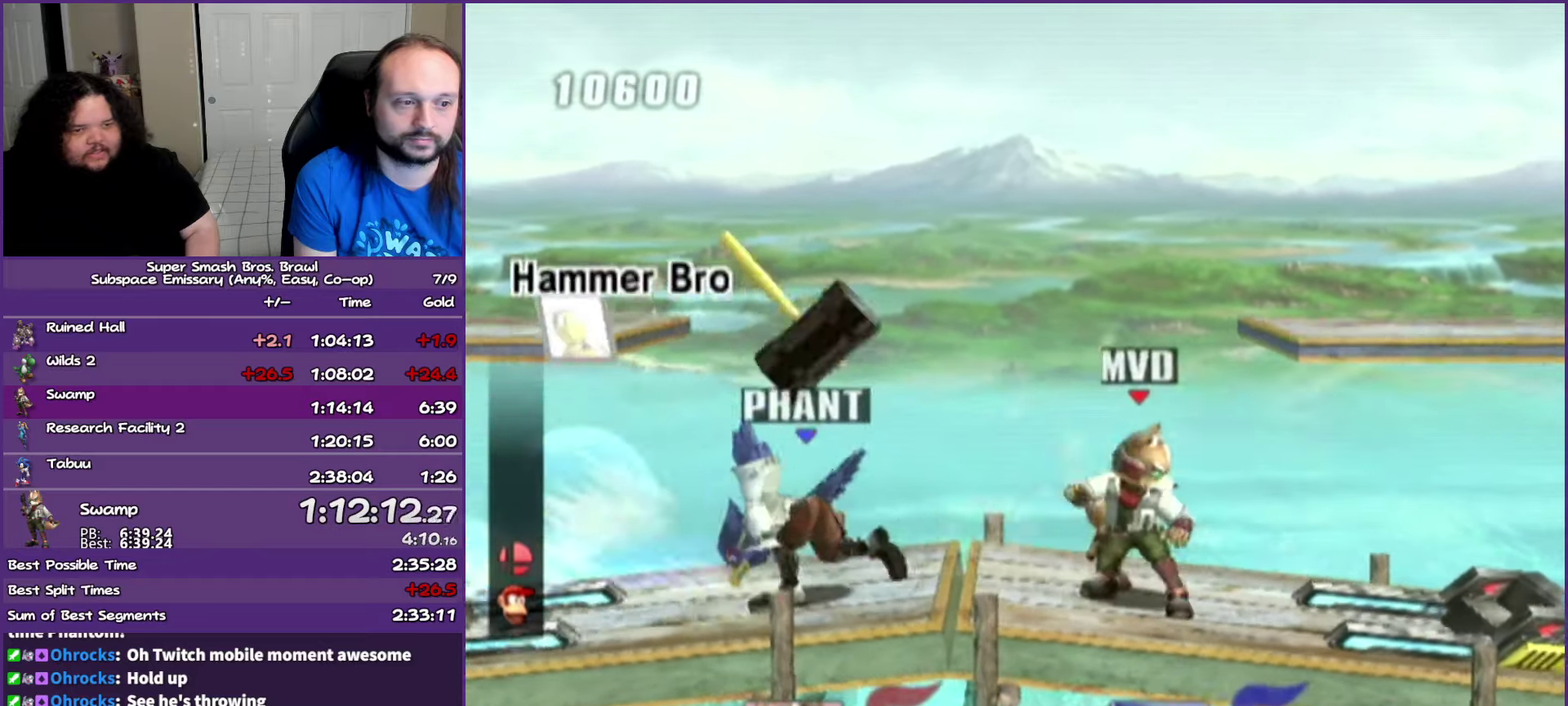
{"buttons": [], "left_stick": "left", "right_stick": "center", "events": [[283, "left_stick", "left"]]}
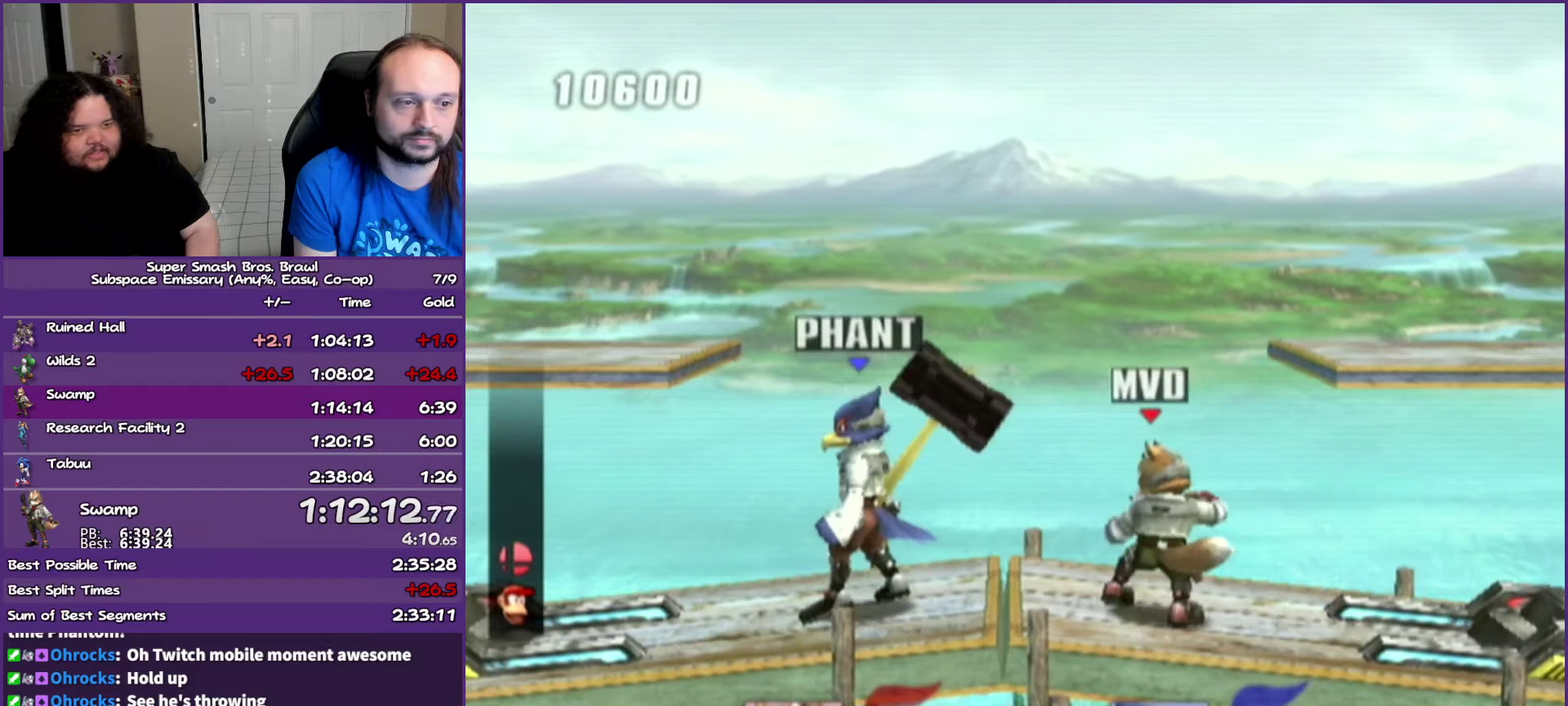
{"buttons": [], "left_stick": "center", "right_stick": "center", "events": [[133, "left_stick", "center"]]}
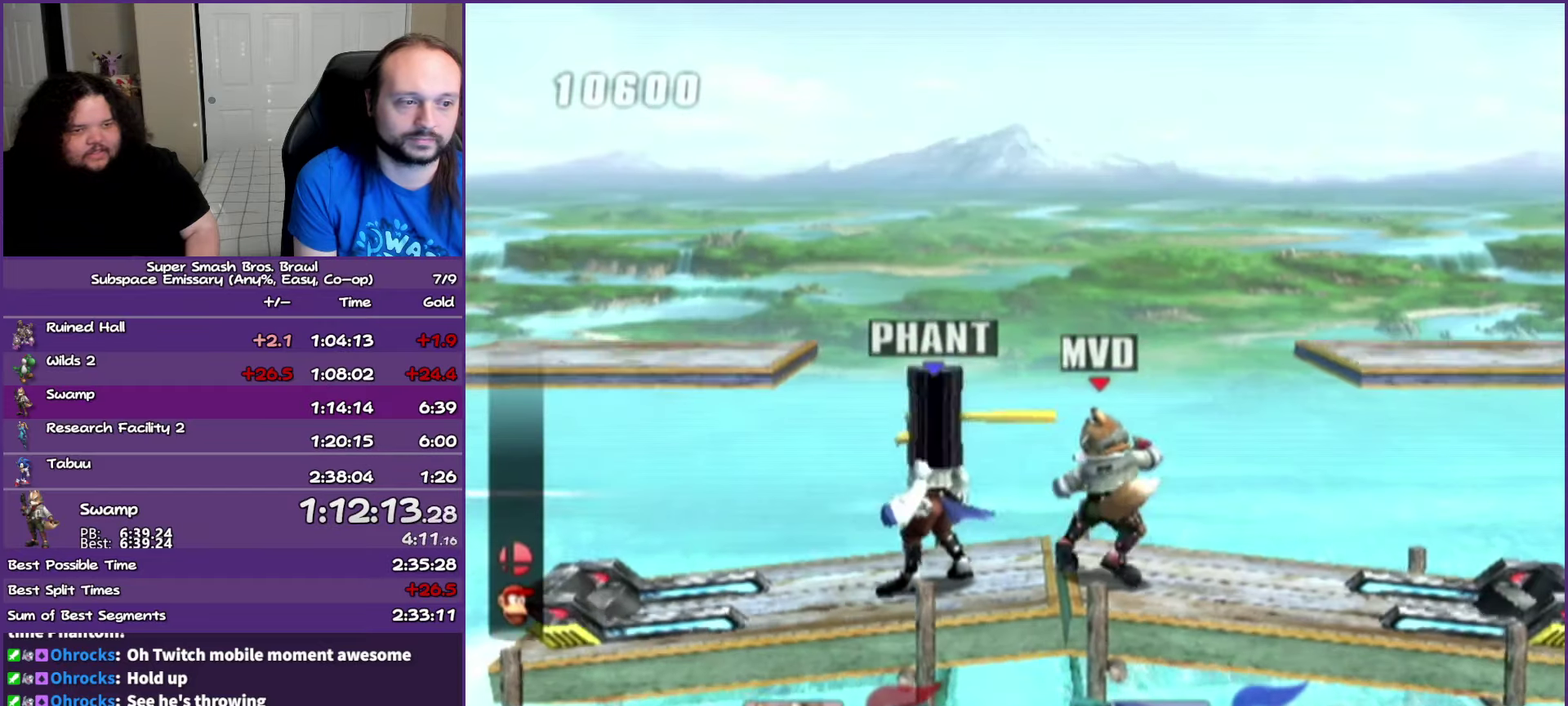
{"buttons": [], "left_stick": "right", "right_stick": "center", "events": [[150, "left_stick", "right"], [283, "Y", "down"], [450, "Y", "up"]]}
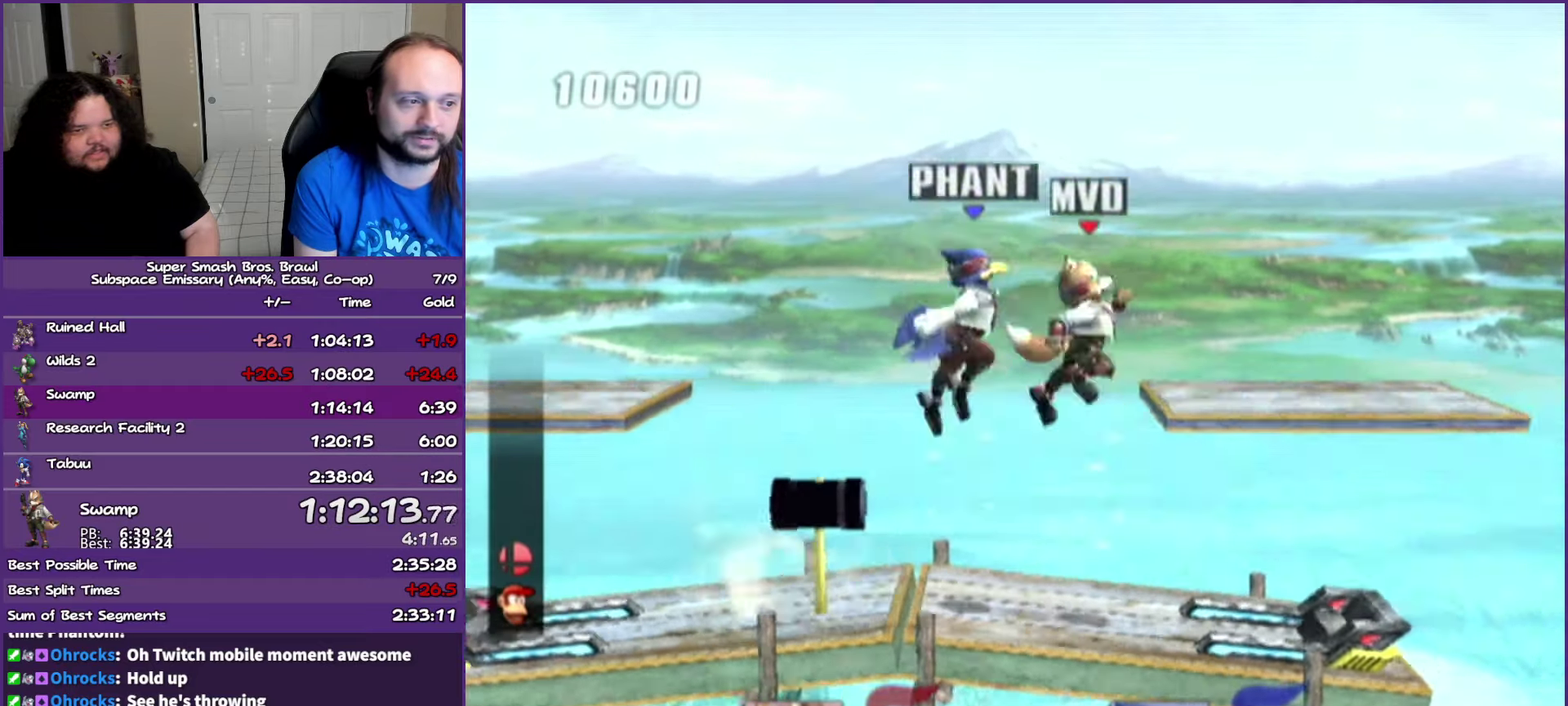
{"buttons": [], "left_stick": "right", "right_stick": "center", "events": []}
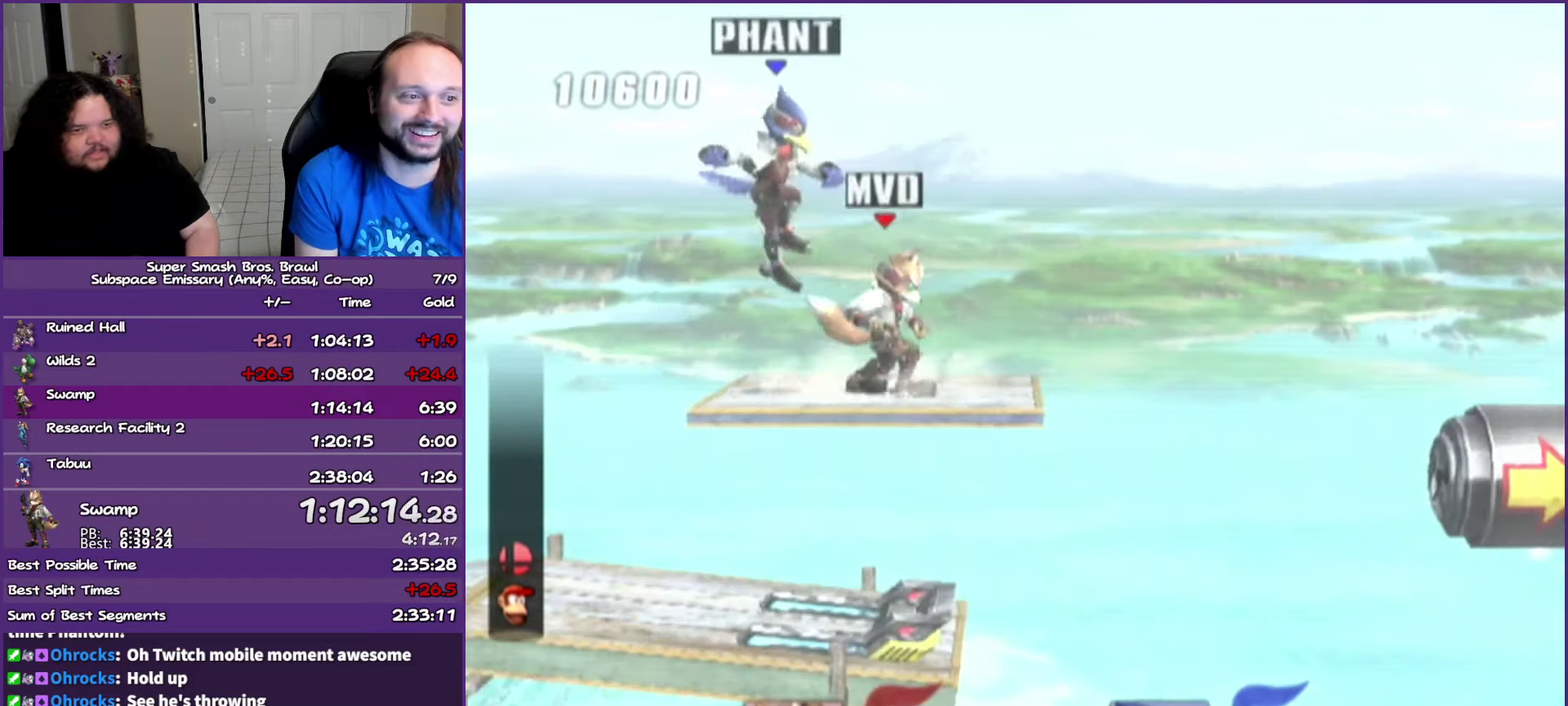
{"buttons": [], "left_stick": "right", "right_stick": "center", "events": [[183, "Y", "down"], [417, "Y", "up"]]}
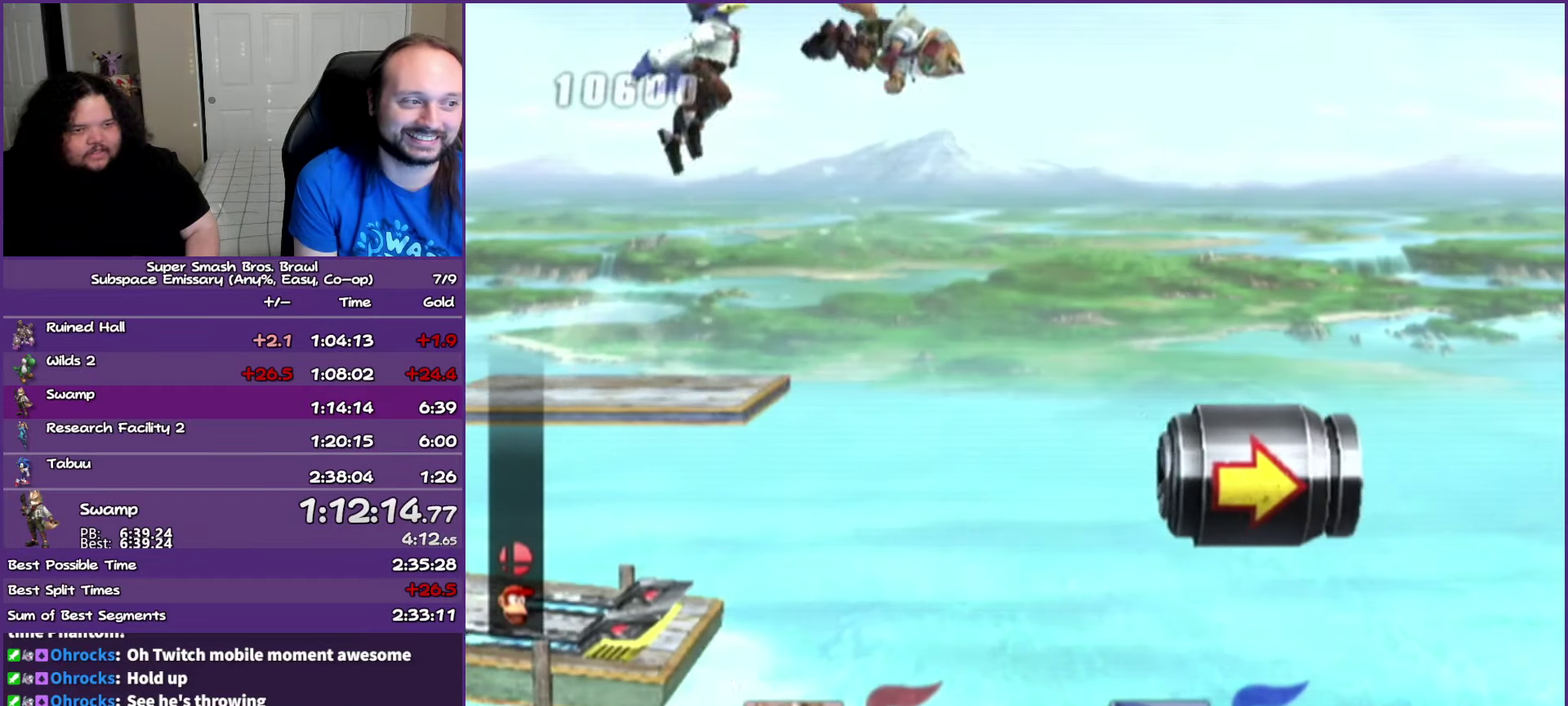
{"buttons": [], "left_stick": "right", "right_stick": "center", "events": [[183, "left_stick", "down-right"], [317, "left_stick", "right"]]}
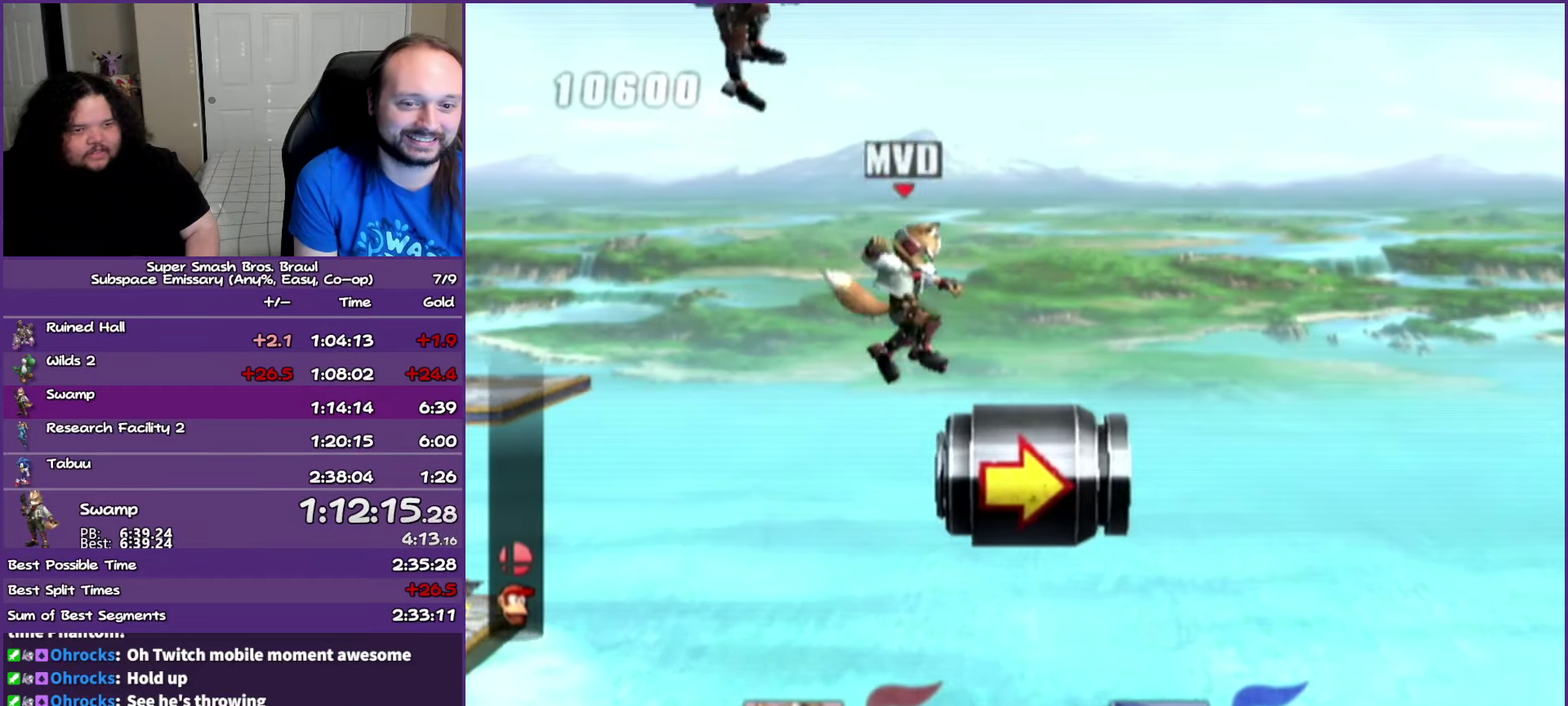
{"buttons": [], "left_stick": "center", "right_stick": "center", "events": [[267, "left_stick", "center"]]}
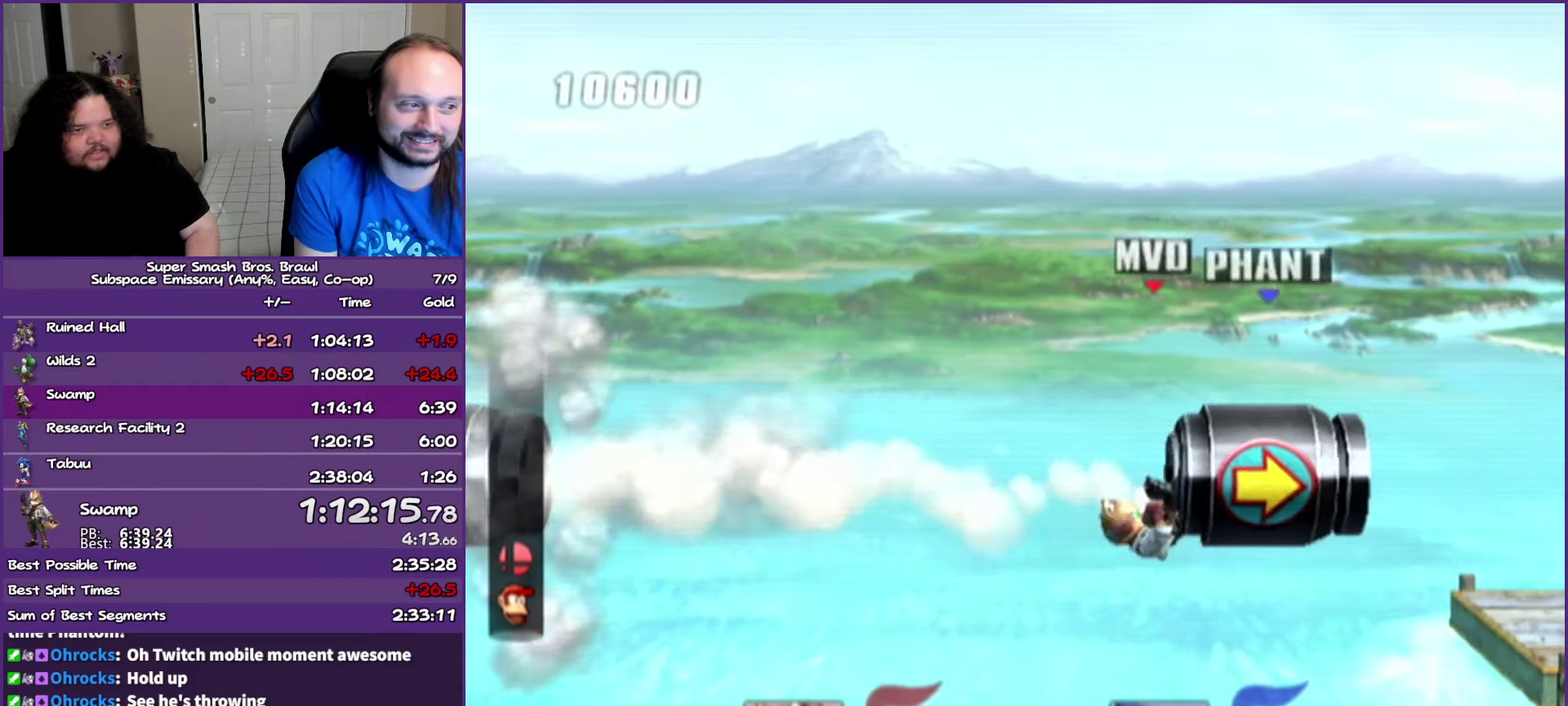
{"buttons": [], "left_stick": "center", "right_stick": "center", "events": []}
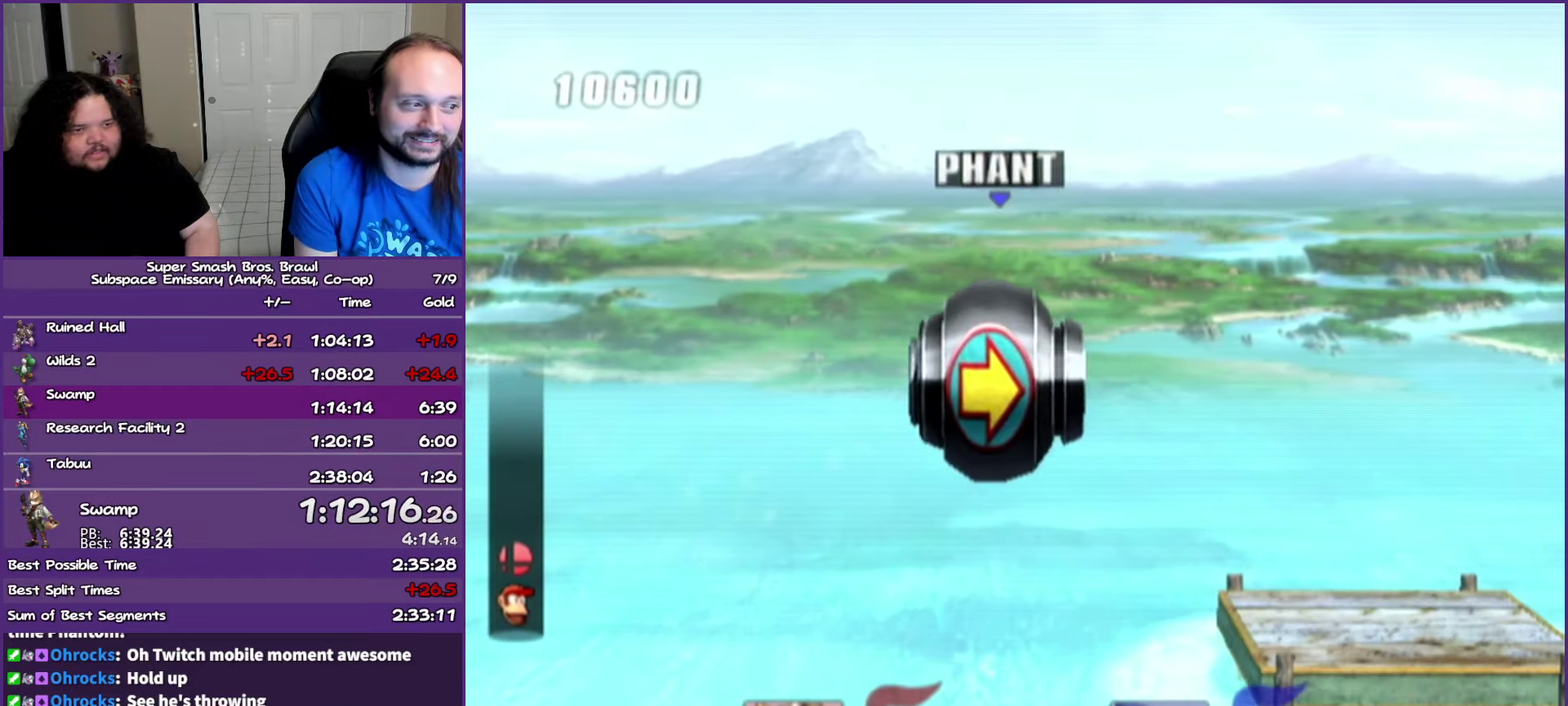
{"buttons": [], "left_stick": "center", "right_stick": "center", "events": [[233, "A", "down"], [400, "A", "up"]]}
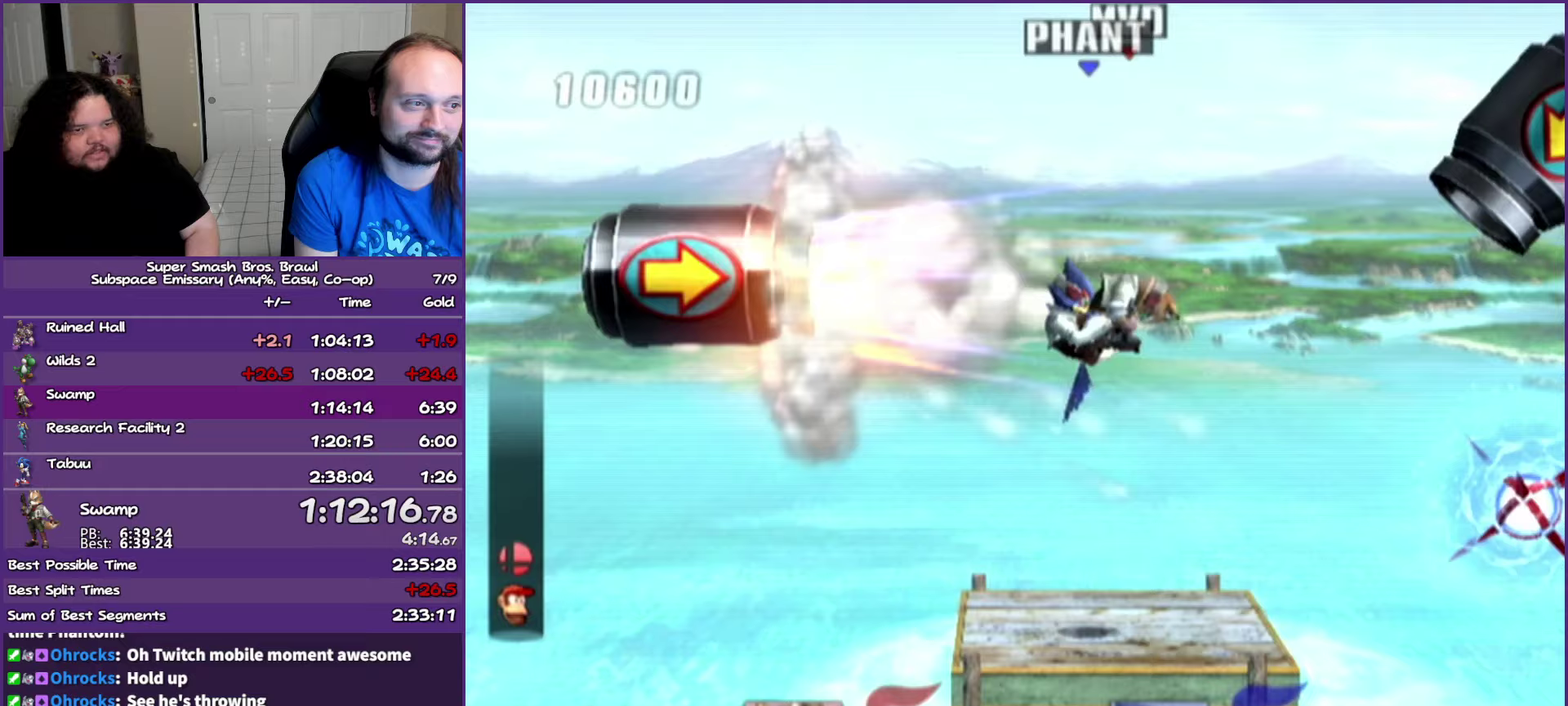
{"buttons": [], "left_stick": "center", "right_stick": "center", "events": []}
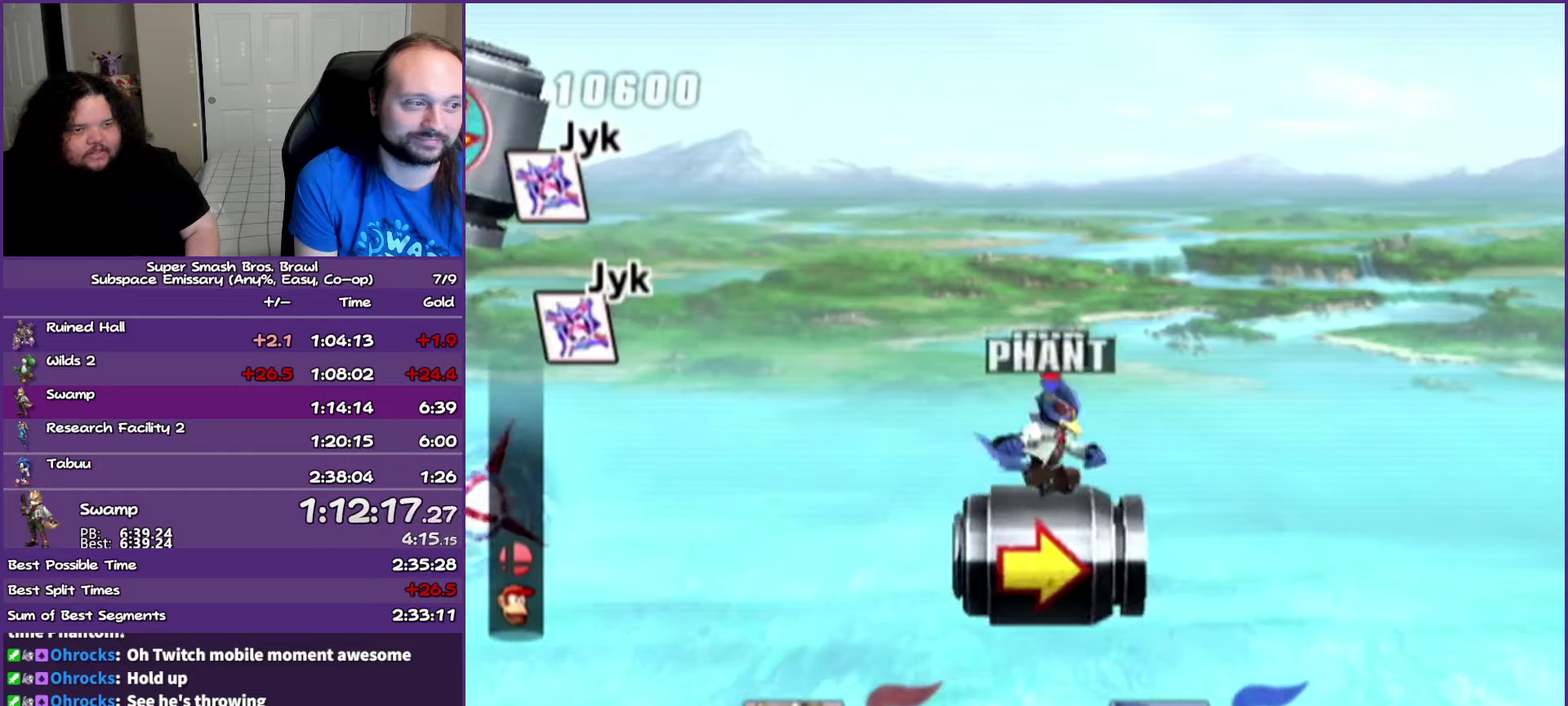
{"buttons": [], "left_stick": "center", "right_stick": "center", "events": []}
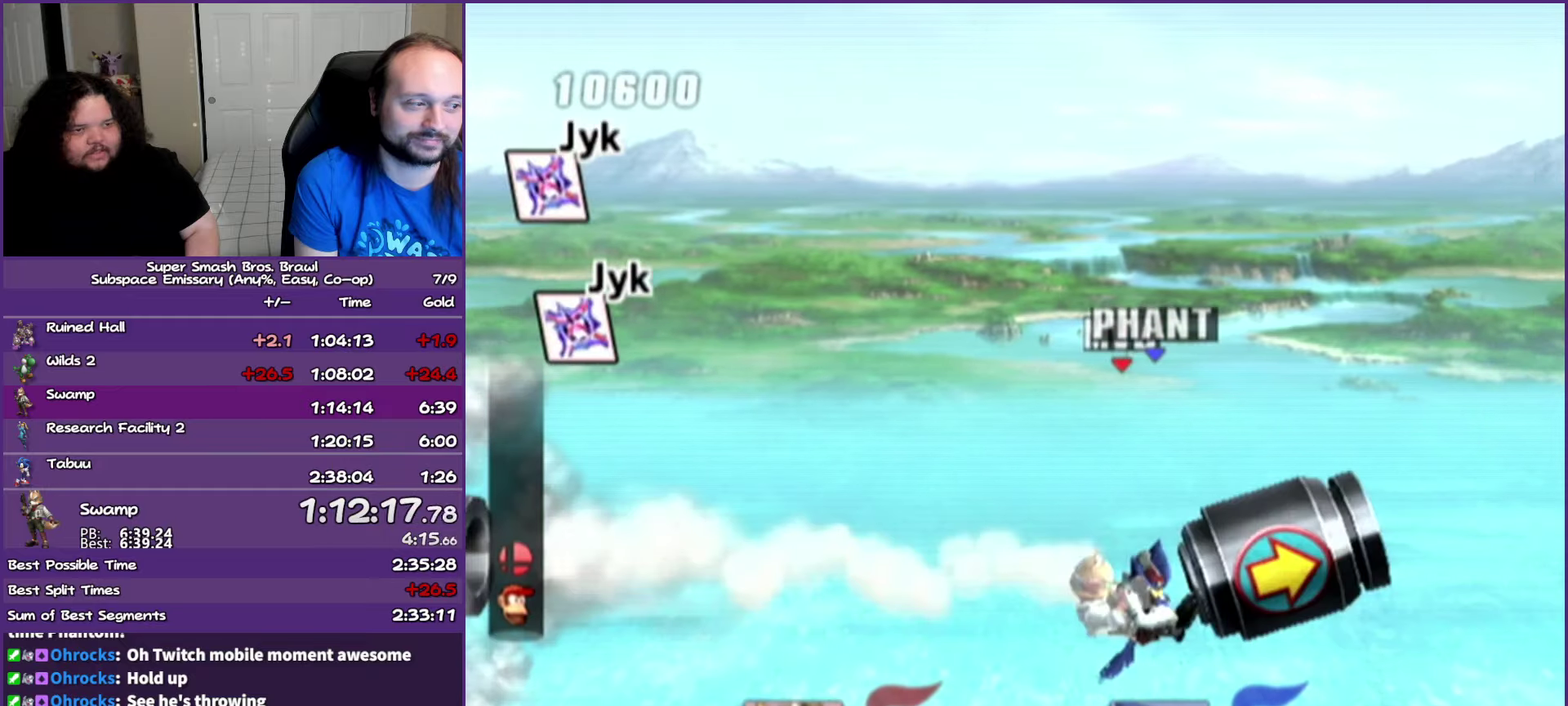
{"buttons": ["A"], "left_stick": "center", "right_stick": "center"}
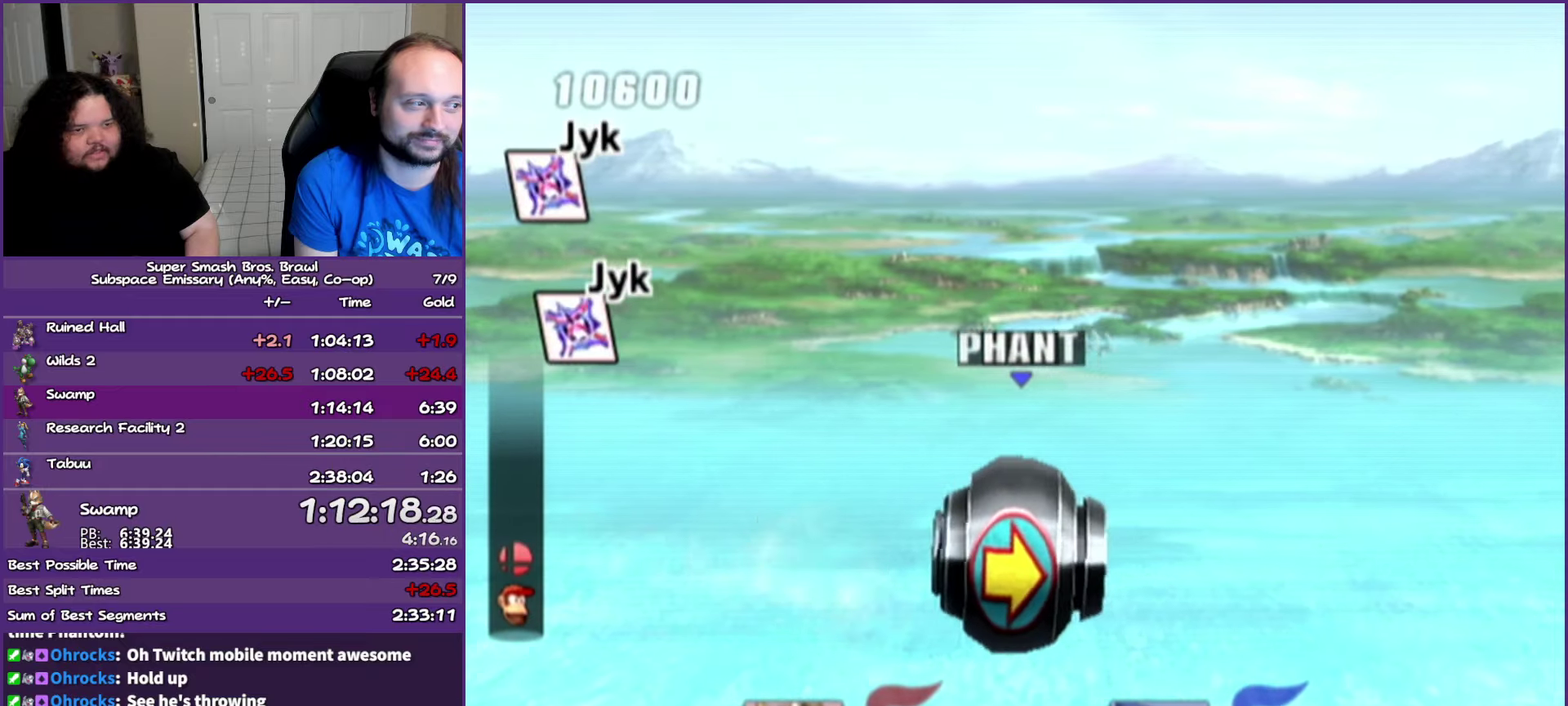
{"buttons": [], "left_stick": "center", "right_stick": "center"}
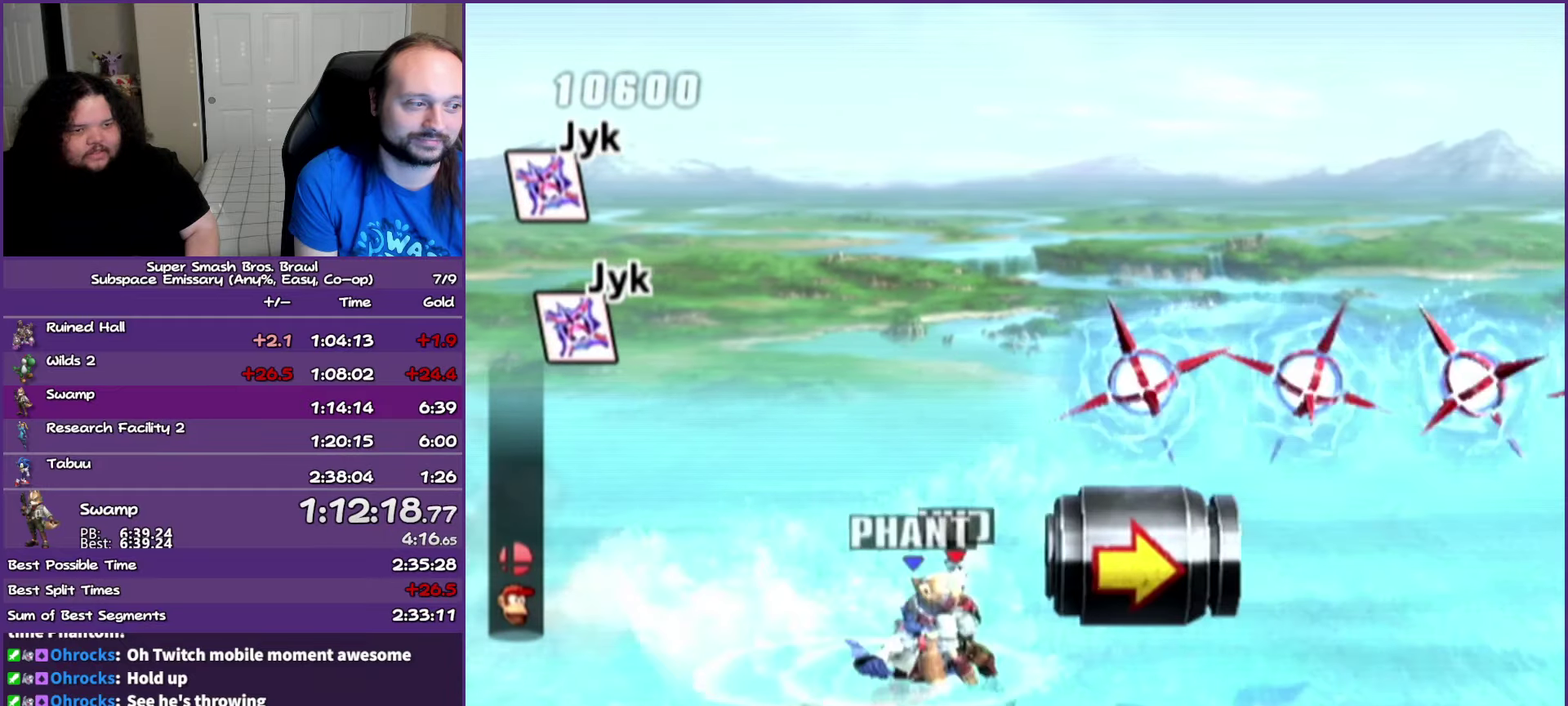
{"buttons": ["Y"], "left_stick": "right", "right_stick": "center", "events": [[33, "left_stick", "right"], [483, "Y", "down"]]}
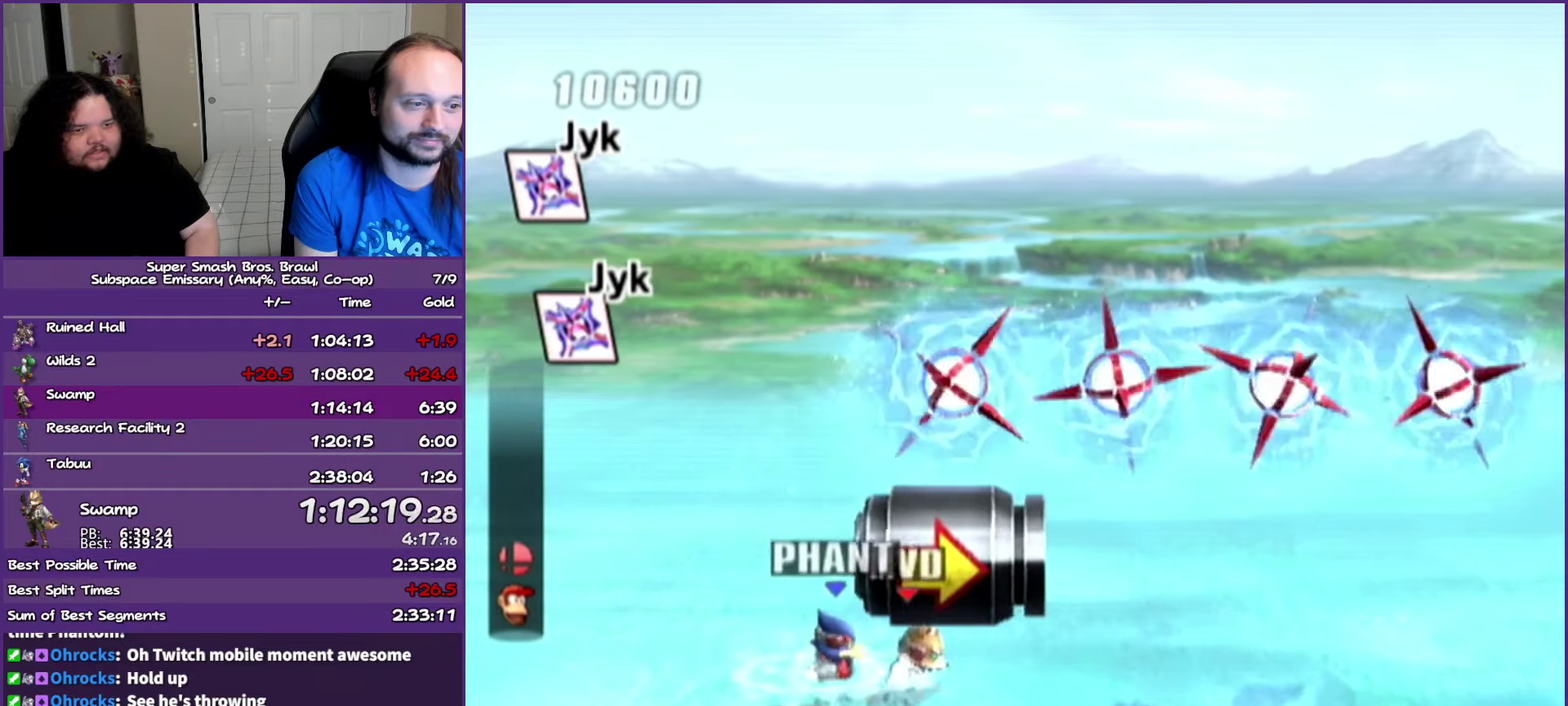
{"buttons": [], "left_stick": "left", "right_stick": "center", "events": [[67, "Y", "up"], [350, "left_stick", "left"]]}
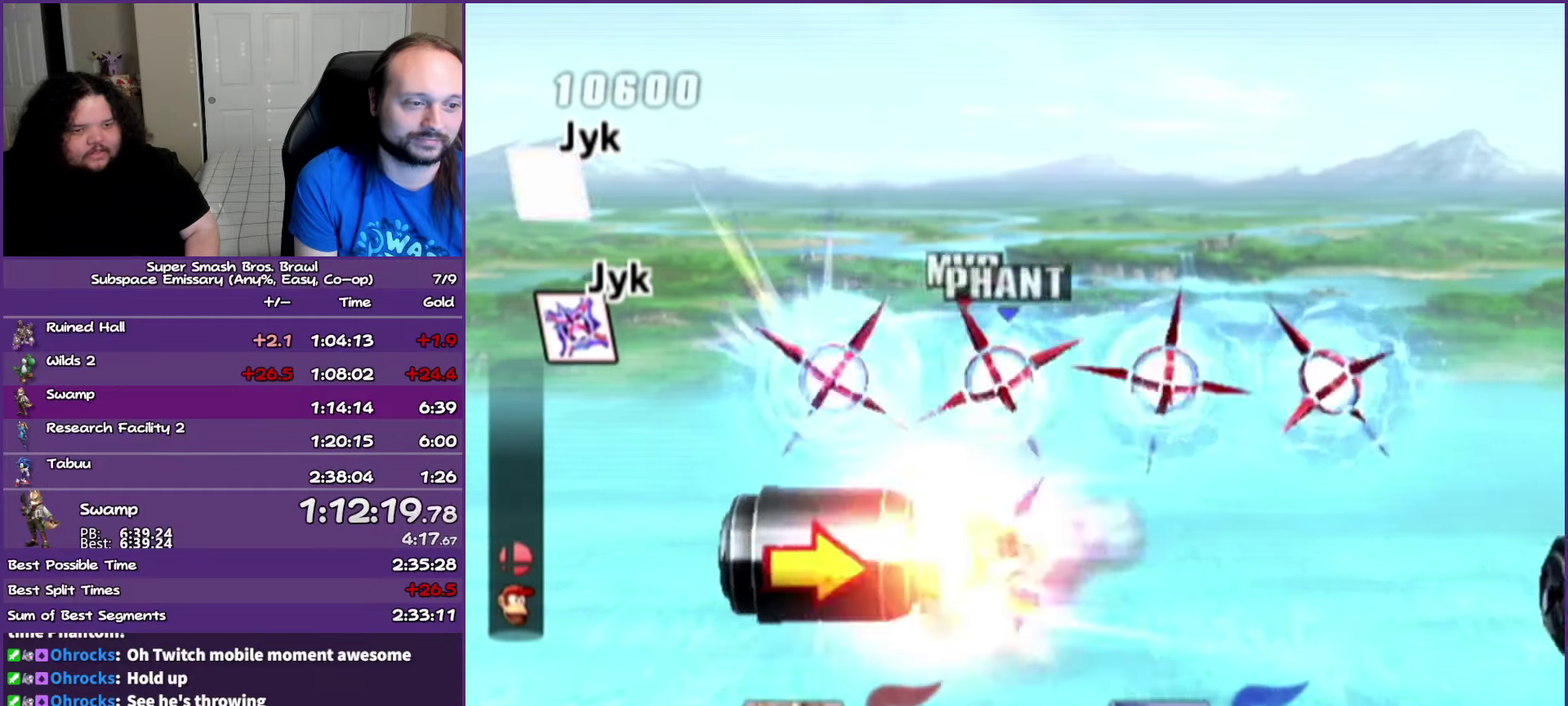
{"buttons": [], "left_stick": "center", "right_stick": "center", "events": [[33, "left_stick", "up-right"], [83, "left_stick", "center"]]}
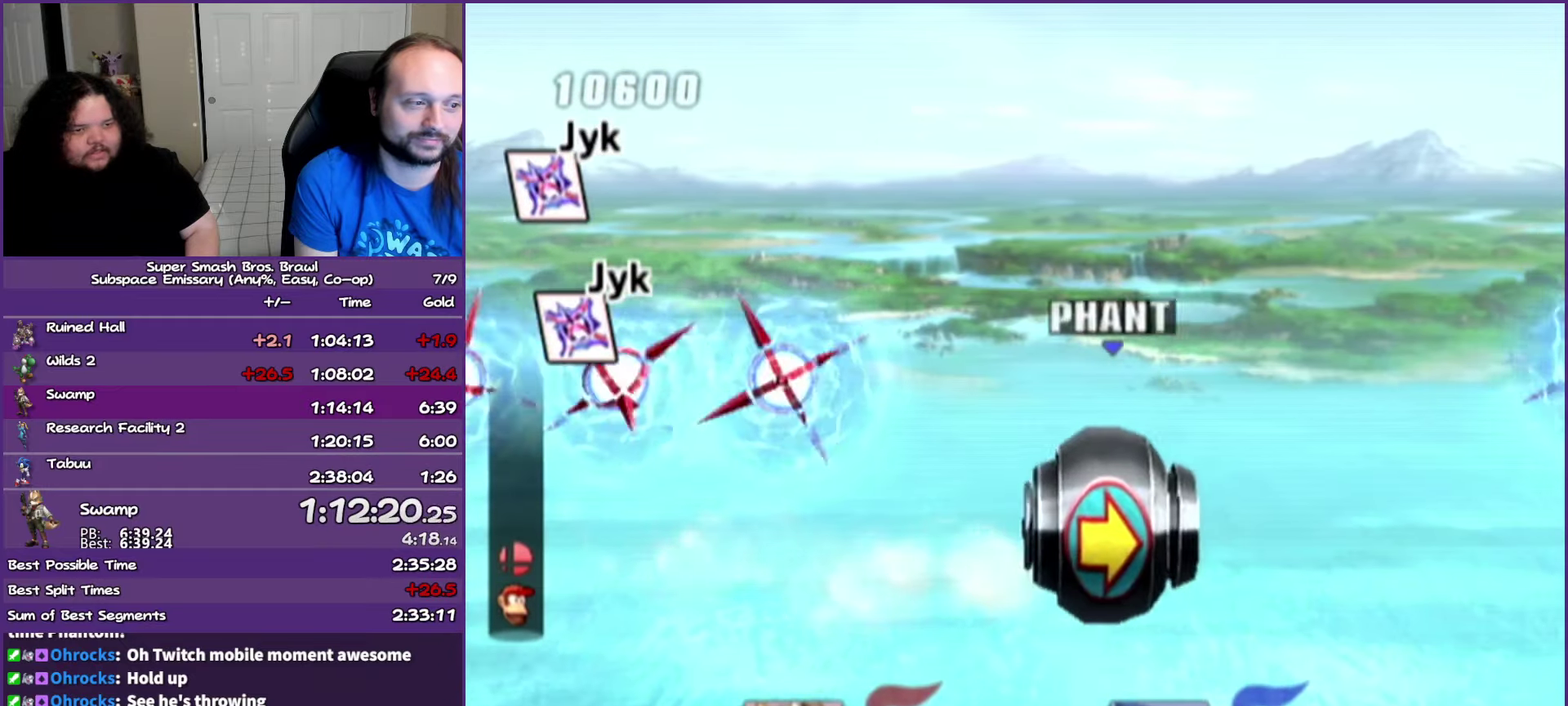
{"buttons": [], "left_stick": "center", "right_stick": "center", "events": []}
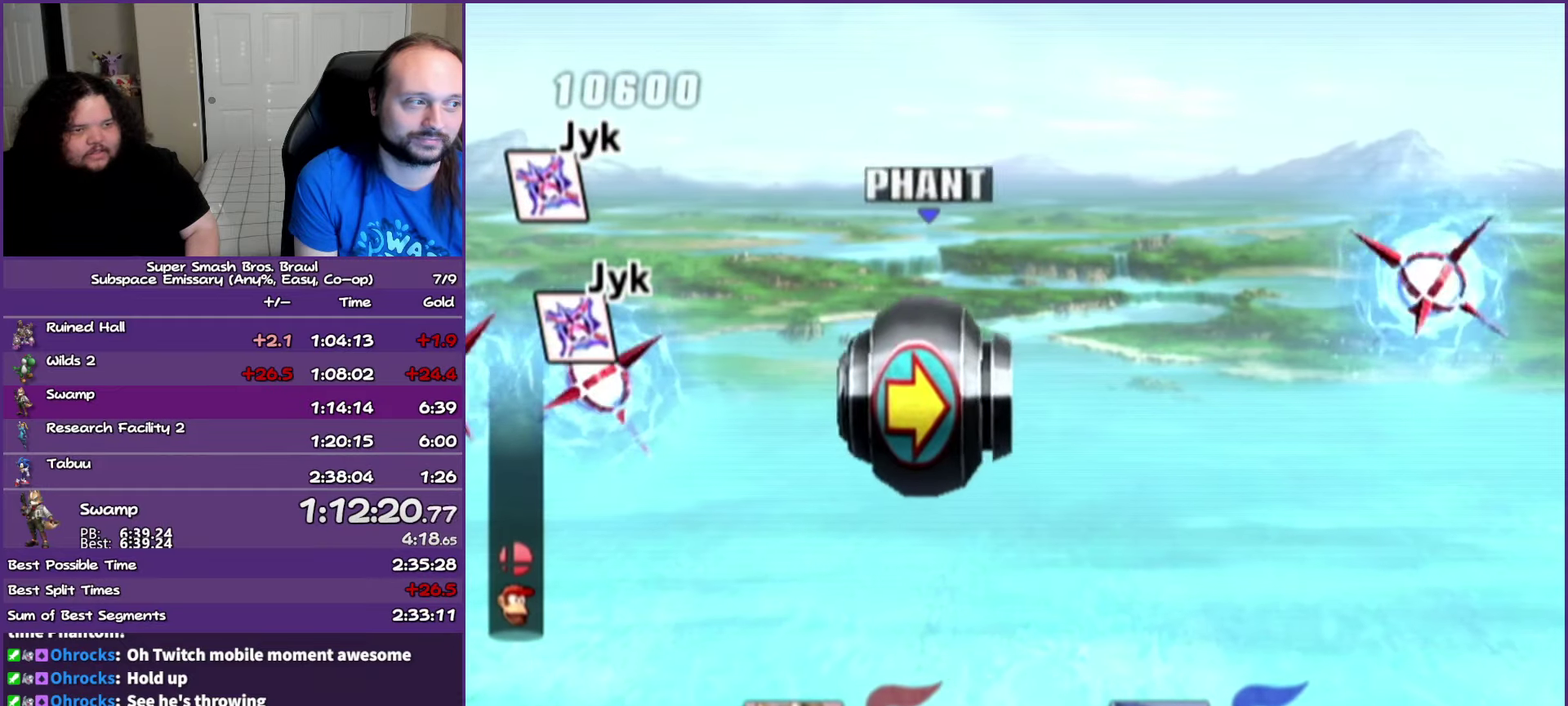
{"buttons": ["A"], "left_stick": "center", "right_stick": "center", "events": [[500, "A", "down"]]}
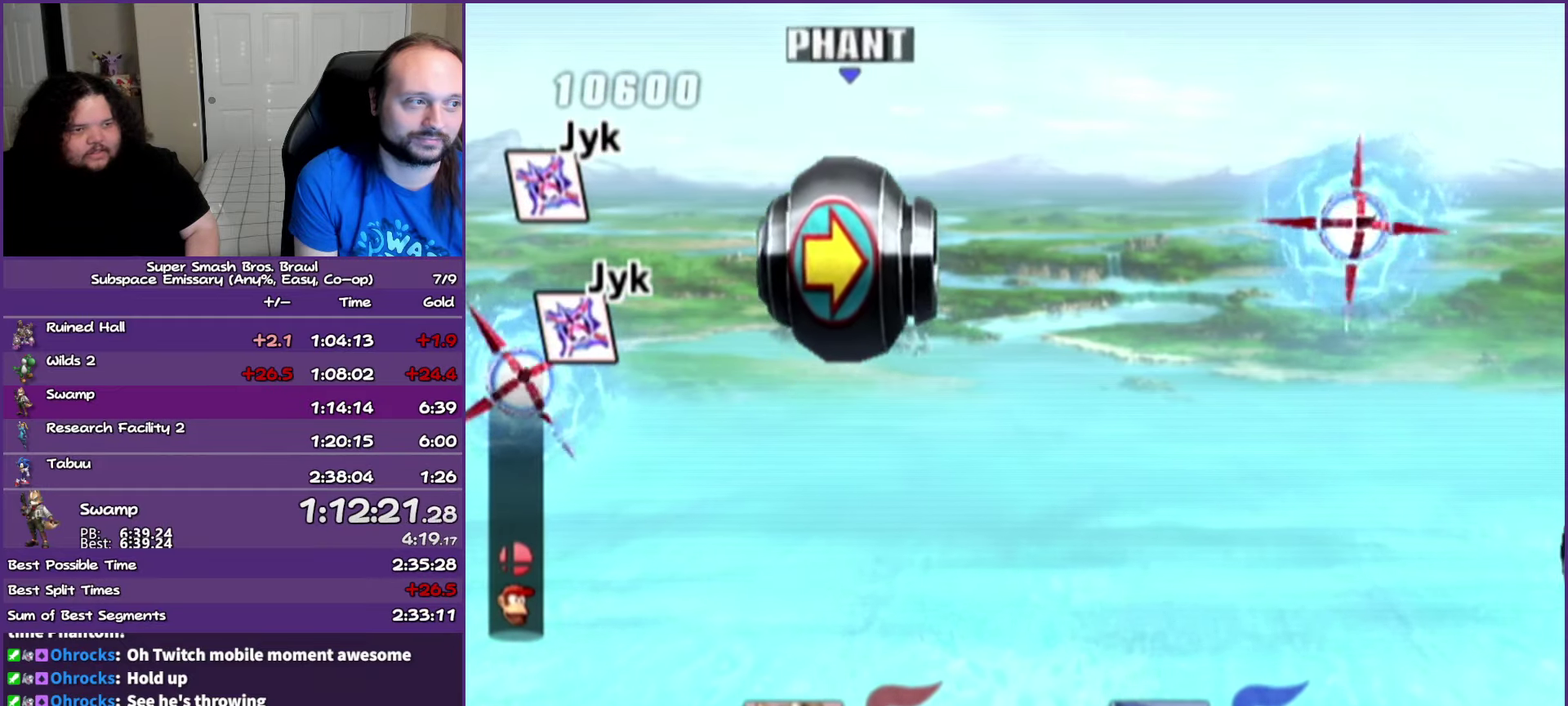
{"buttons": [], "left_stick": "center", "right_stick": "center", "events": [[133, "A", "up"]]}
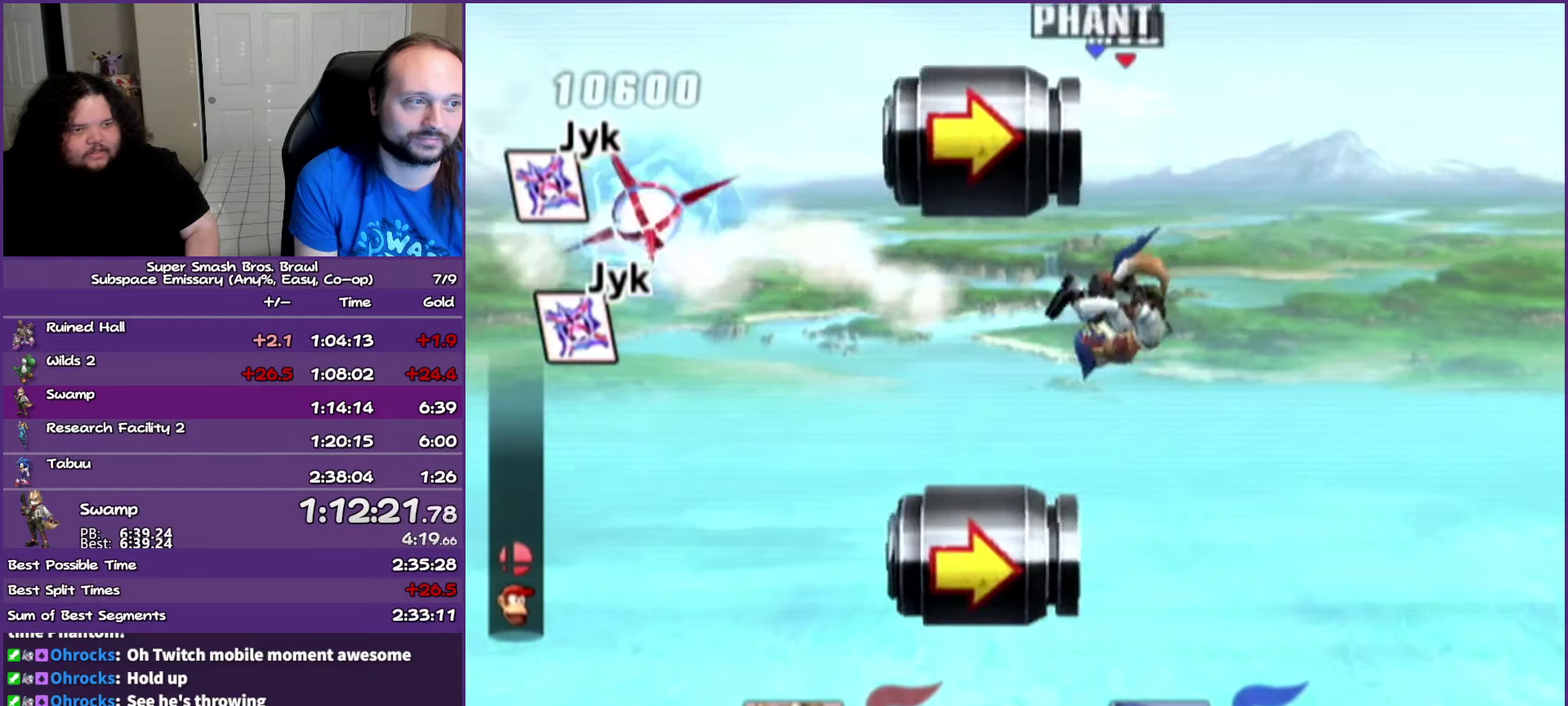
{"buttons": [], "left_stick": "right", "right_stick": "center", "events": [[333, "left_stick", "right"], [383, "Y", "down"], [467, "Y", "up"]]}